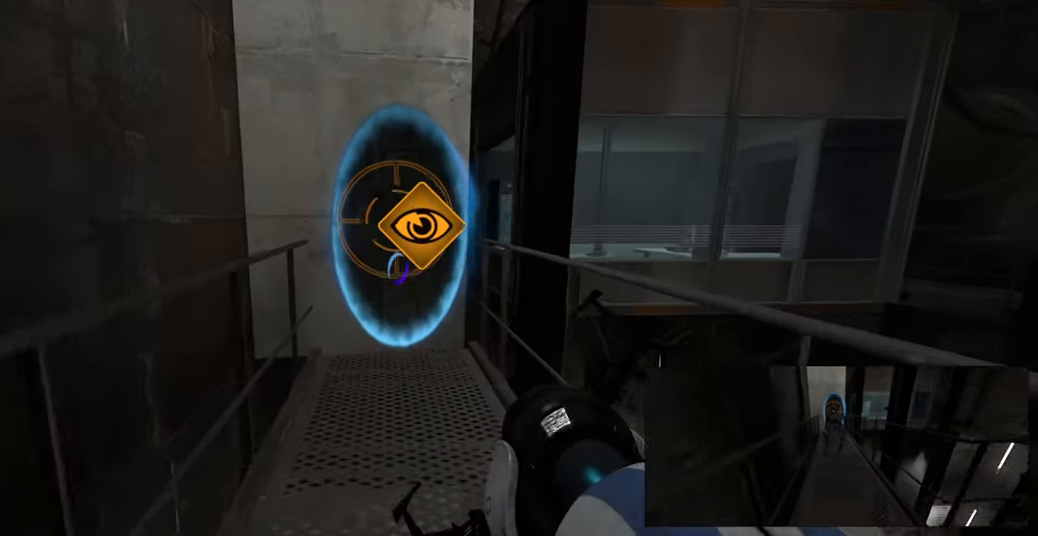
Gameplay with keyboard and mouse; each line is a JSON object with the keys and mouse buttons held at the frame after it. "events" lists presses ("down") and releases ("up") of "a", "ctrl", "d", "e", "f", "q", "r", "s", "shift", "space", "tab", "w", "mouse_left", "mouse_wheel", "mouse_right", "mouse_mb4" and "mouse_mb5" between this image and that frame as [ms after this image, input, new state], when the widget could be followed in between. "mouse_left", "mouse_wheel", "mouse_right", "mouse_mb4", "mouse_mb5" = the "left", "wheel", "right", "mb4", "mb5" buttons of the "mouse" list. No other keys are recorded. "wheel" means that the mouse wheel is clicked or scrolled. Mouse movement is not recorded.
{"keys": ["w"], "mouse": [], "events": []}
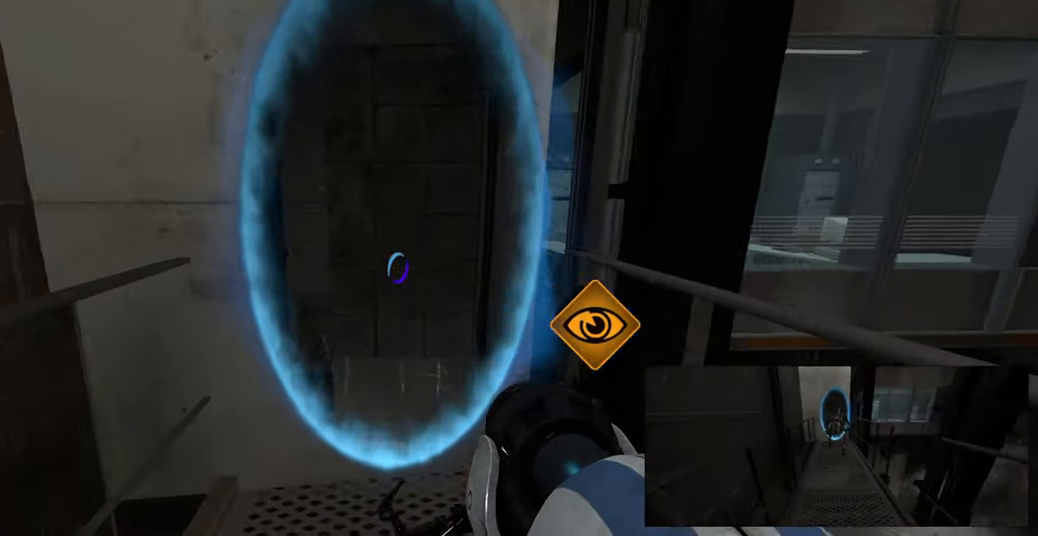
{"keys": ["w"], "mouse": [], "events": []}
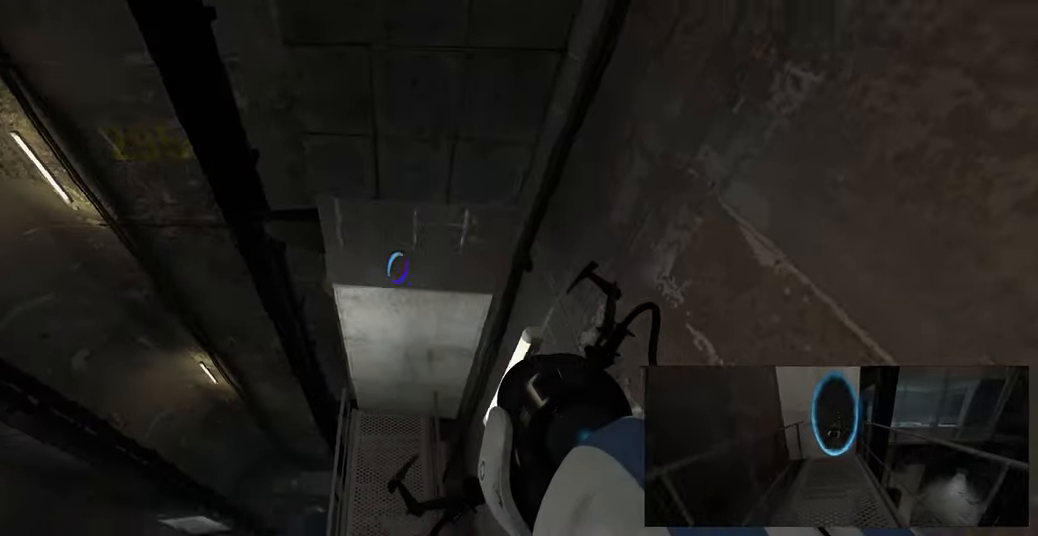
{"keys": ["s"], "mouse": [], "events": [[150, "w", "up"], [467, "s", "down"]]}
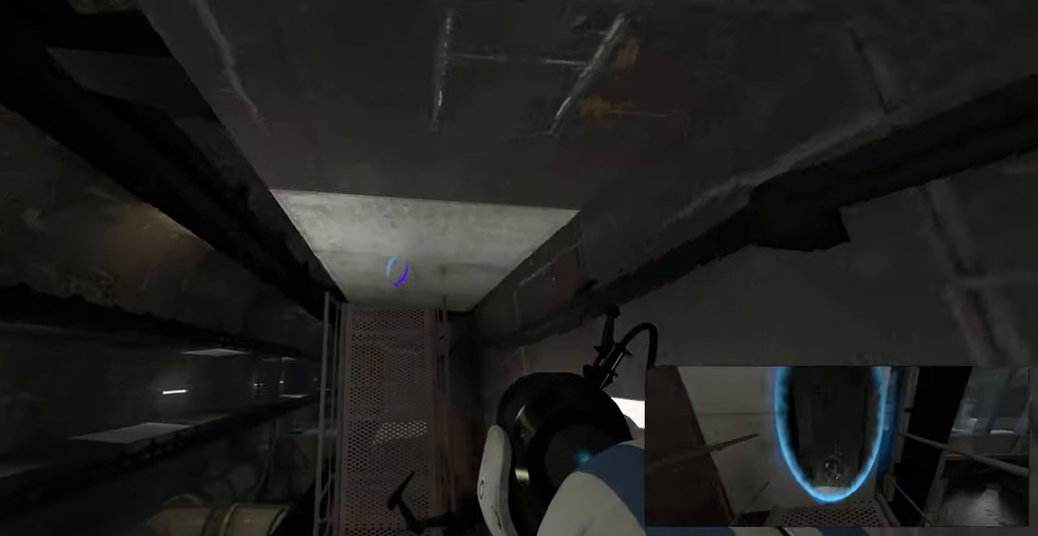
{"keys": [], "mouse": [], "events": [[100, "s", "up"], [133, "a", "down"], [267, "a", "up"]]}
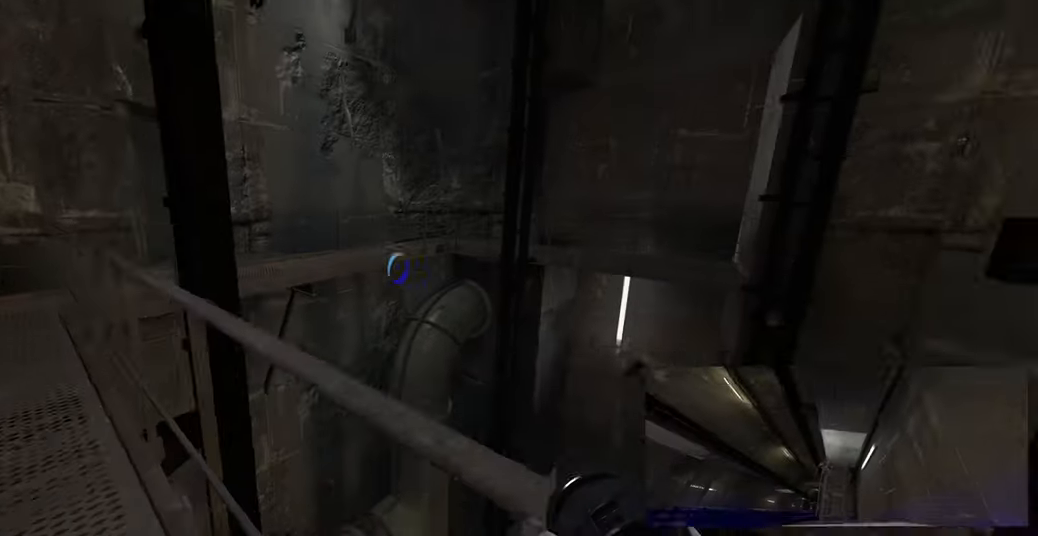
{"keys": ["a", "w"], "mouse": [], "events": [[183, "a", "down"], [250, "w", "down"]]}
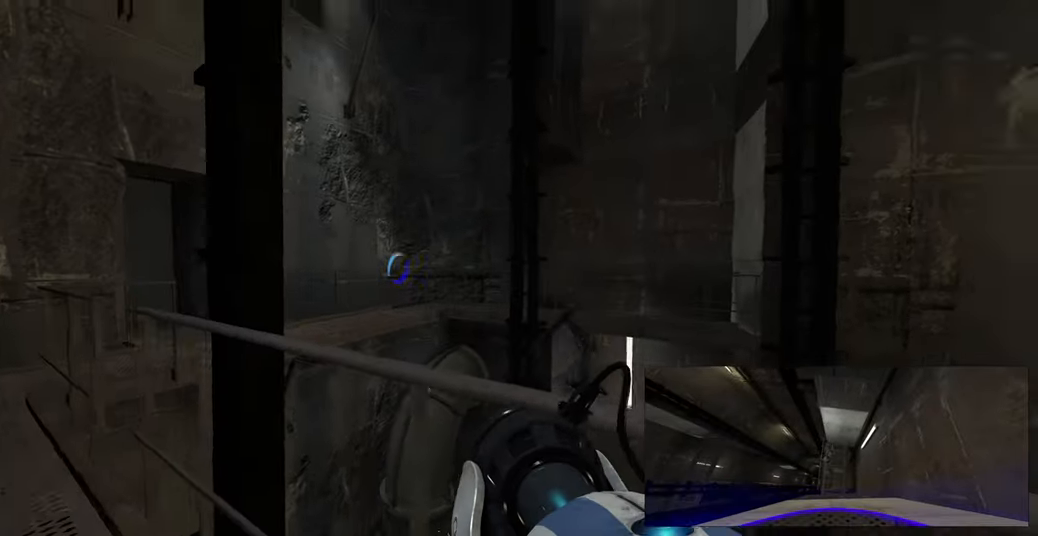
{"keys": ["a"], "mouse": [], "events": [[33, "w", "up"]]}
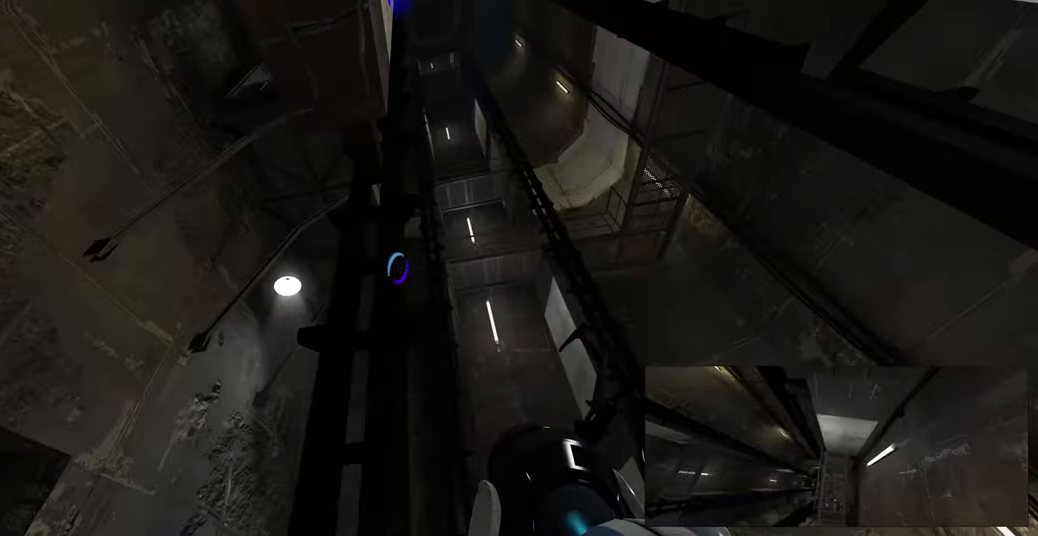
{"keys": ["a"], "mouse": [], "events": []}
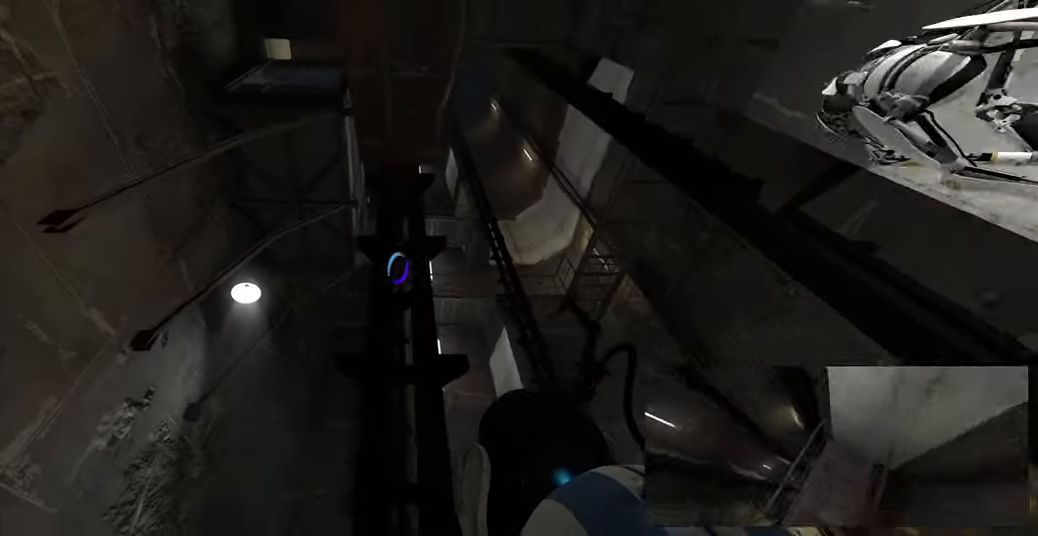
{"keys": ["a"], "mouse": [], "events": [[183, "a", "up"], [400, "w", "down"], [433, "a", "down"], [500, "w", "up"]]}
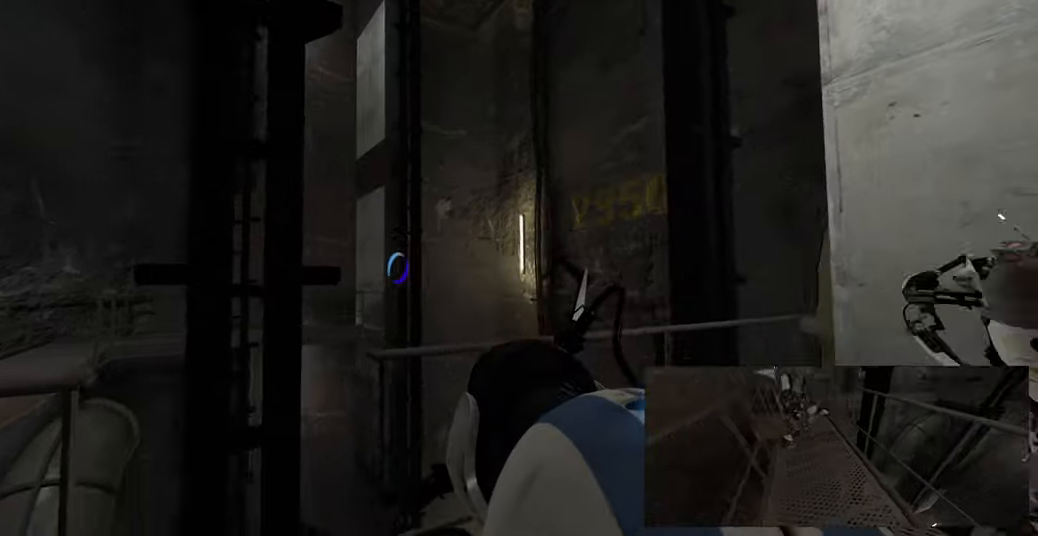
{"keys": [], "mouse": [], "events": [[200, "s", "down"], [233, "a", "up"], [433, "s", "up"]]}
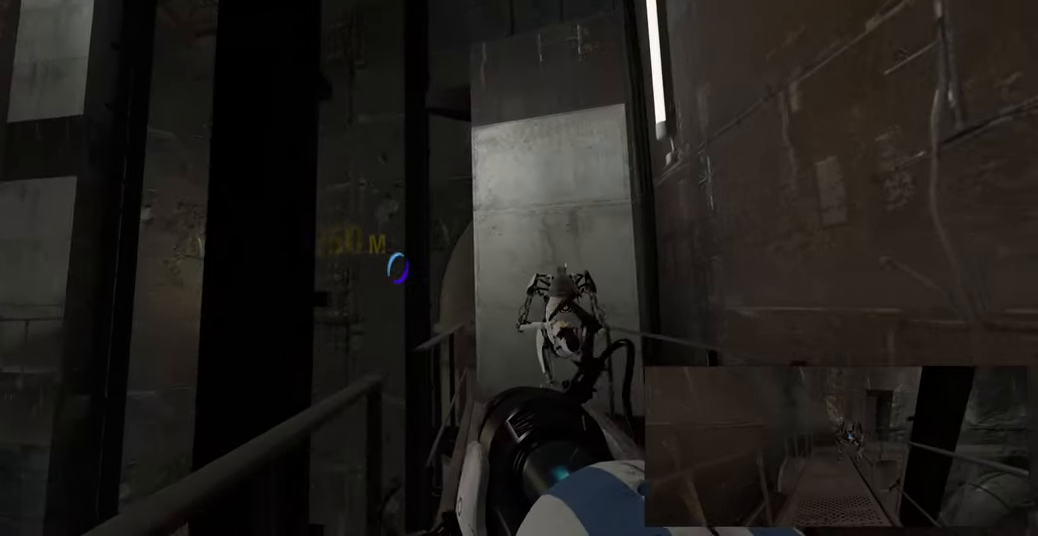
{"keys": [], "mouse": [], "events": [[83, "d", "down"], [133, "d", "up"]]}
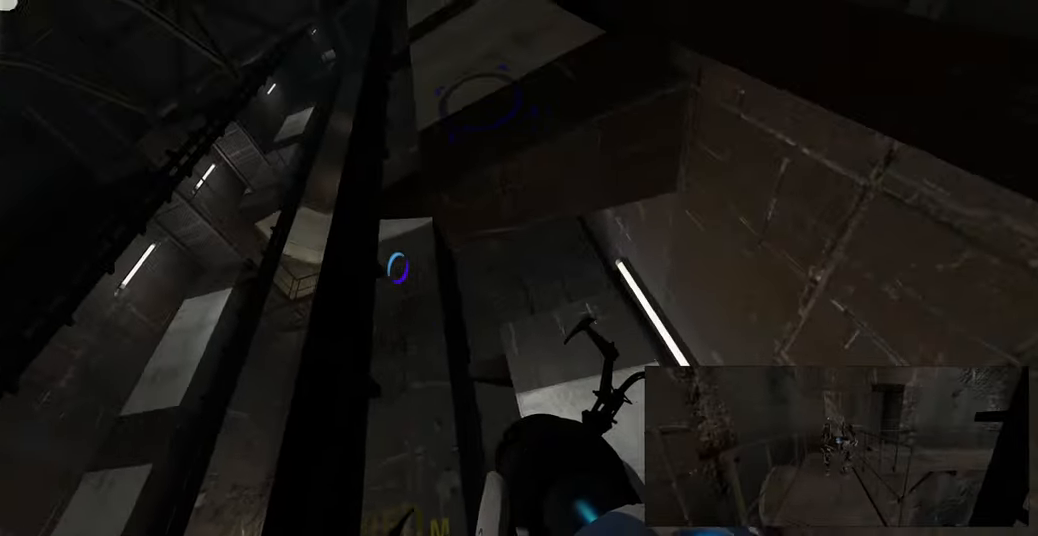
{"keys": [], "mouse": [], "events": []}
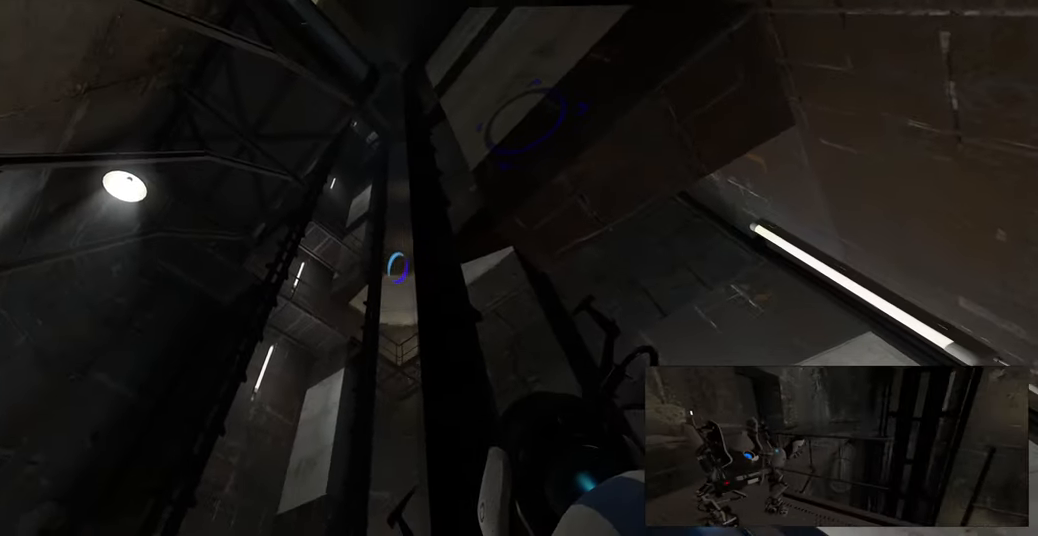
{"keys": [], "mouse": [], "events": [[333, "a", "down"], [400, "a", "up"]]}
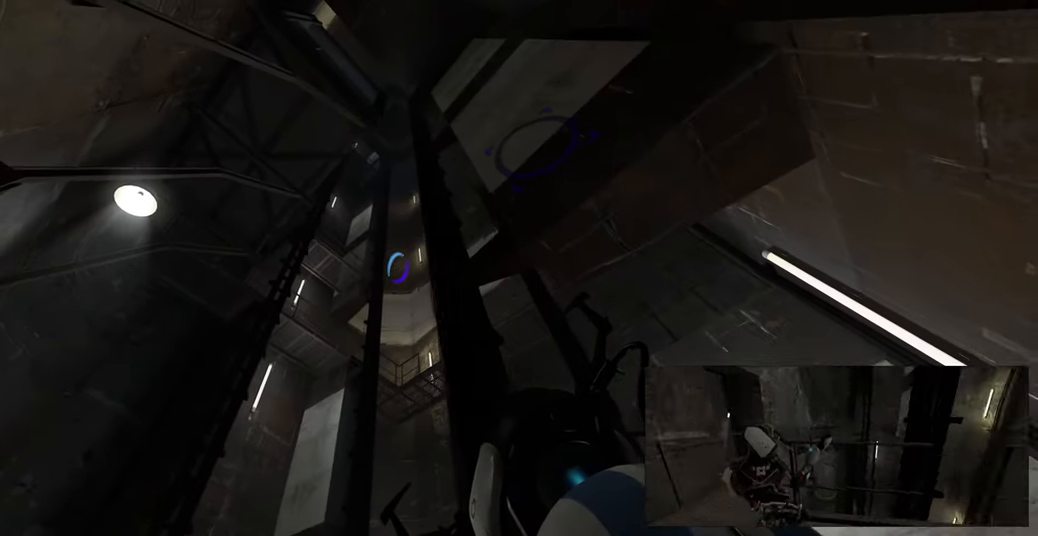
{"keys": [], "mouse": [], "events": []}
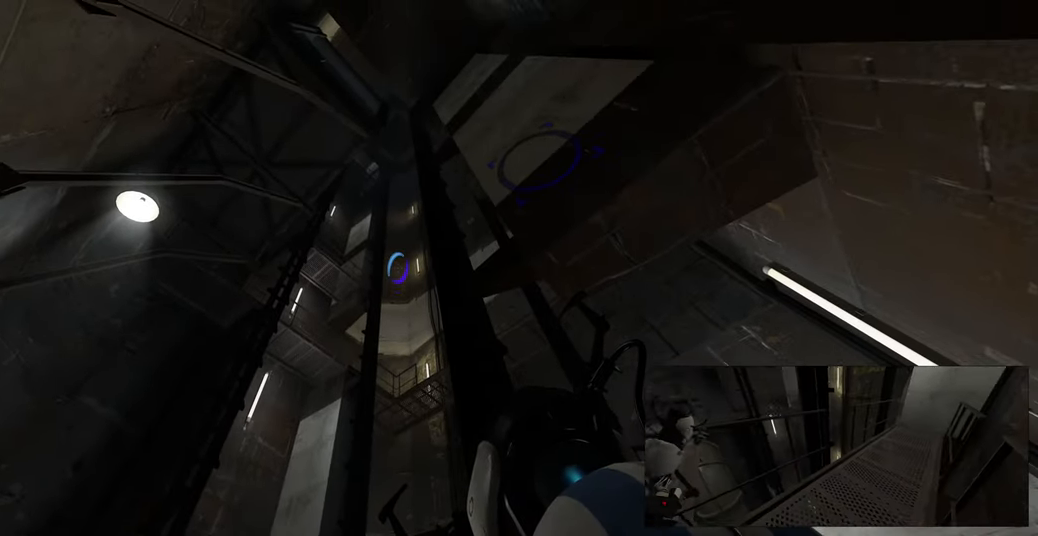
{"keys": [], "mouse": [], "events": []}
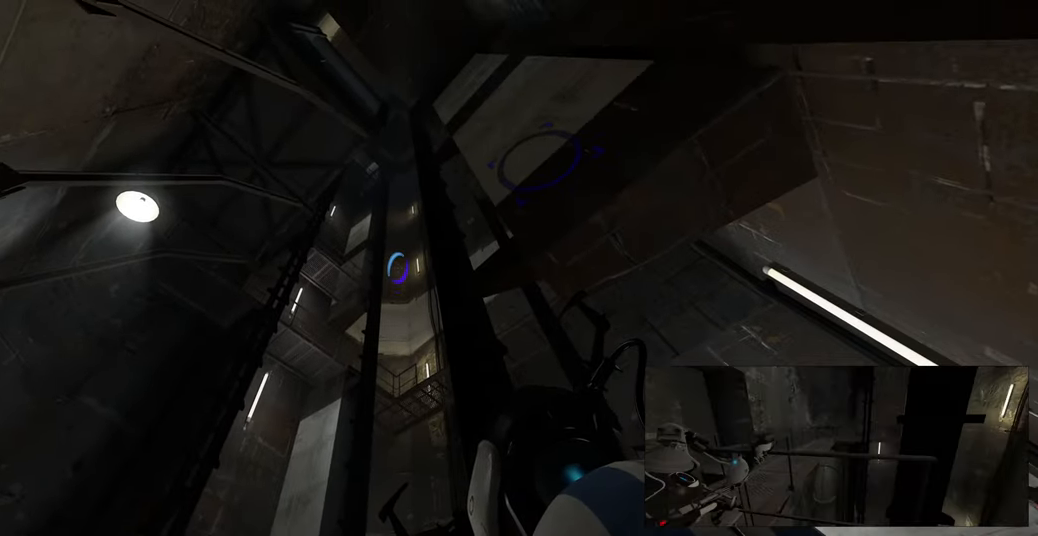
{"keys": [], "mouse": [], "events": []}
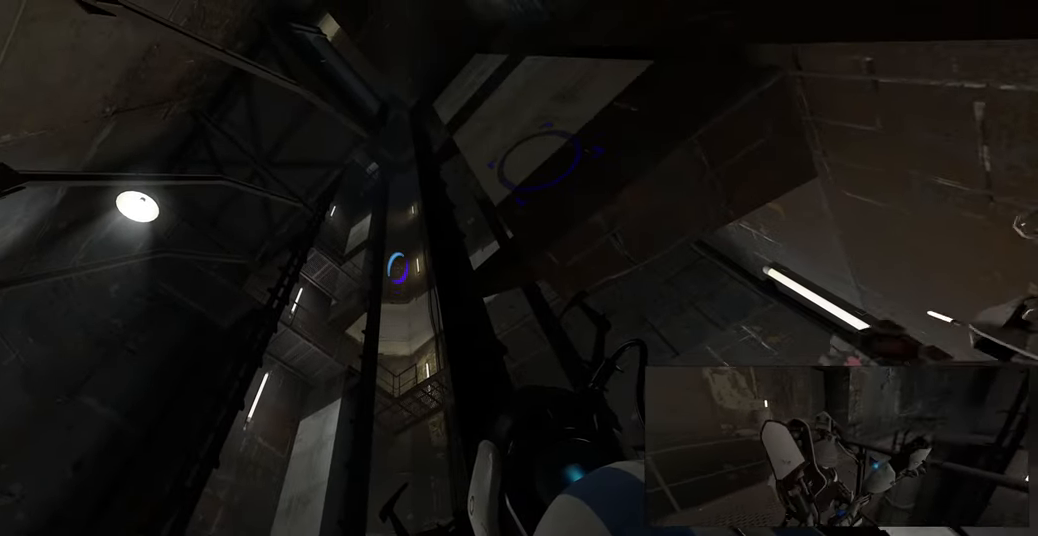
{"keys": [], "mouse": [], "events": []}
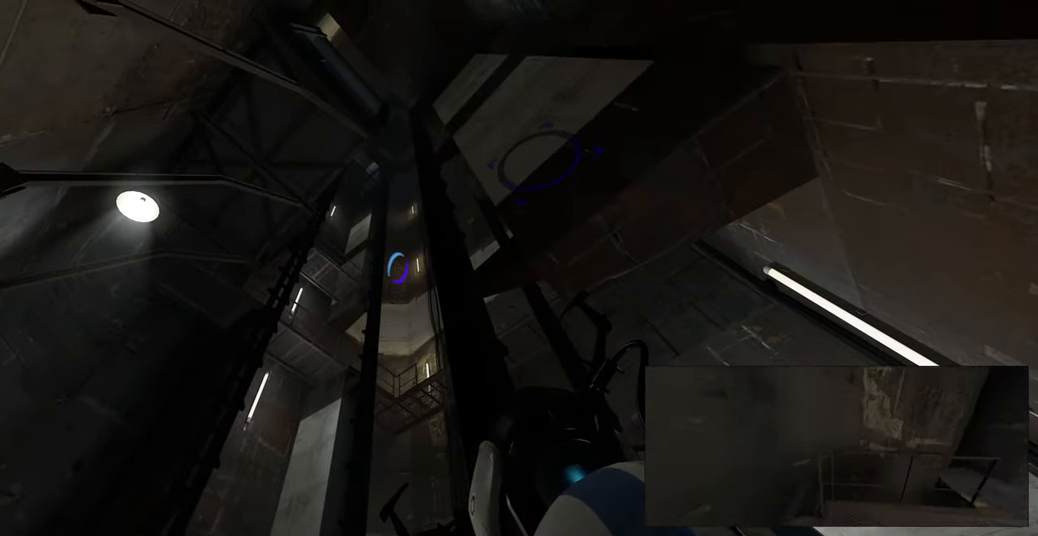
{"keys": ["f"], "mouse": [], "events": [[333, "f", "down"]]}
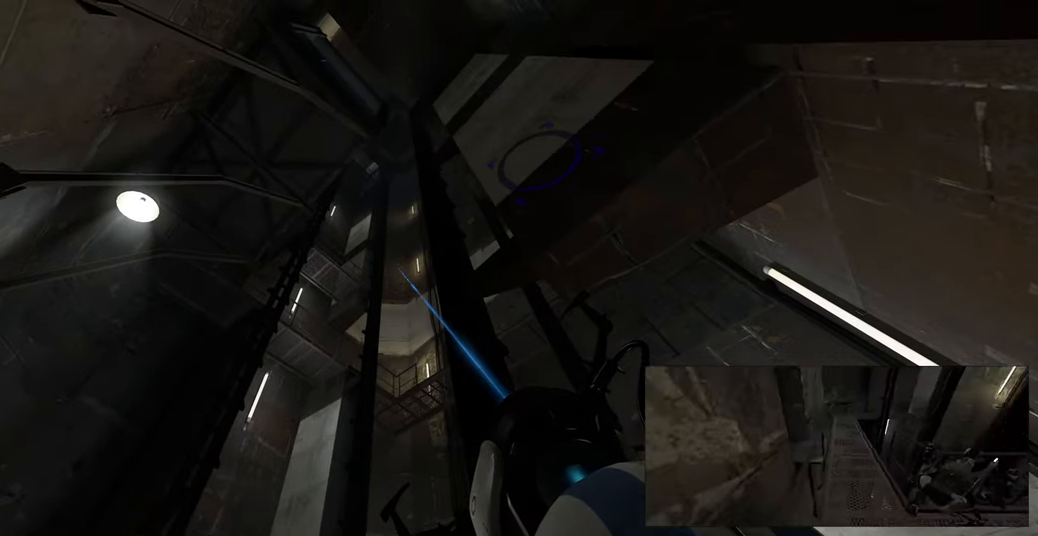
{"keys": ["f"], "mouse": [], "events": []}
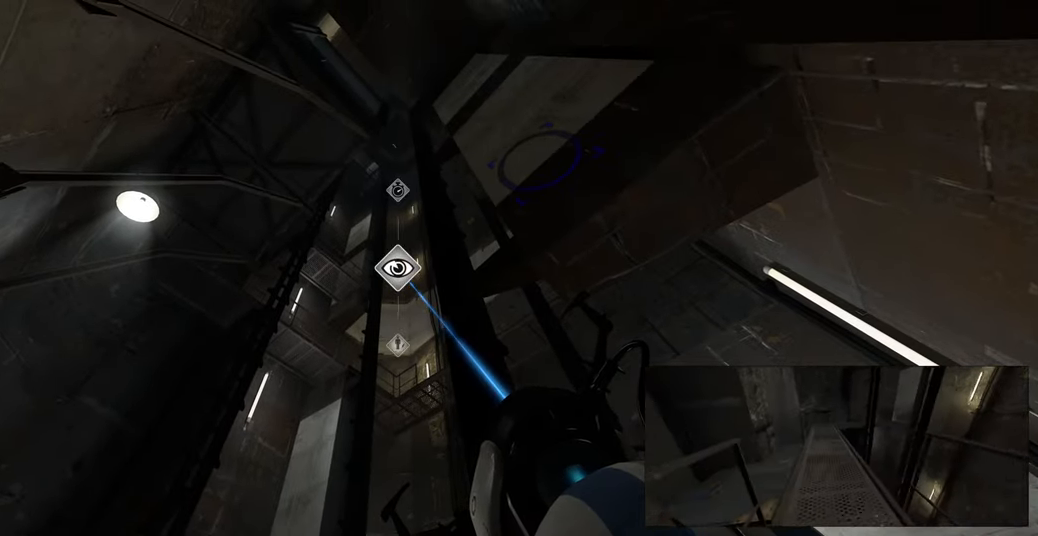
{"keys": [], "mouse": [], "events": [[234, "f", "up"]]}
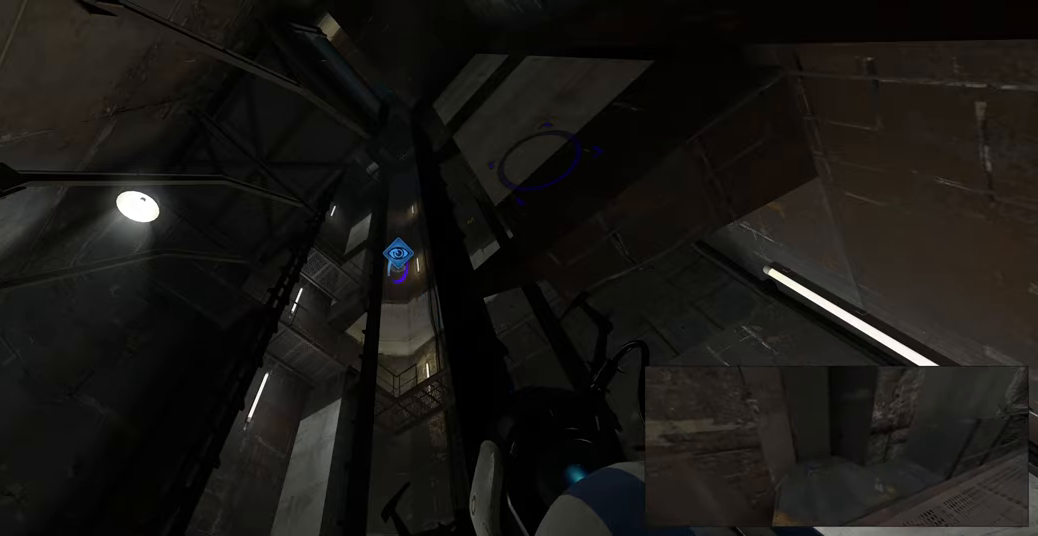
{"keys": [], "mouse": [], "events": []}
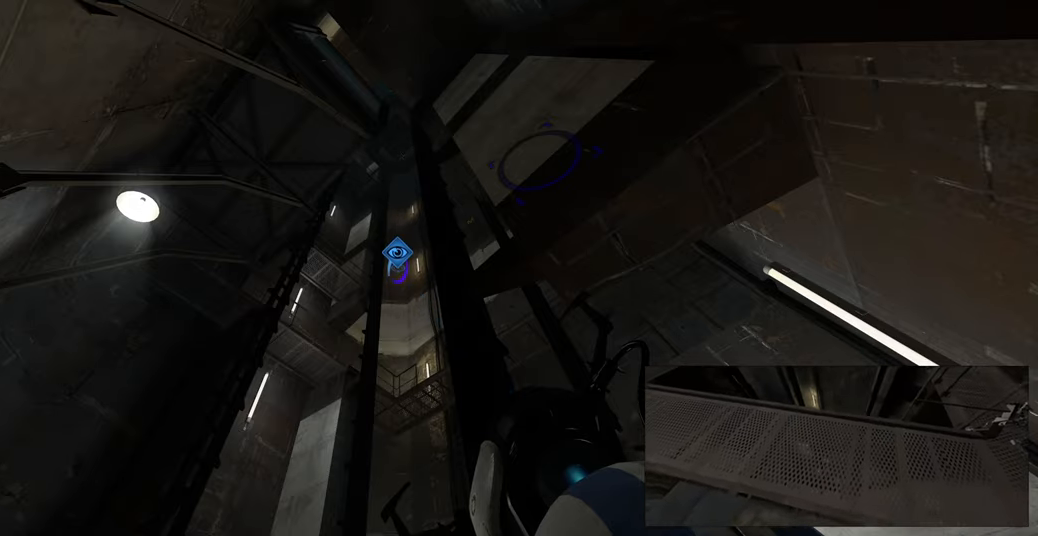
{"keys": ["d"], "mouse": [], "events": [[433, "d", "down"]]}
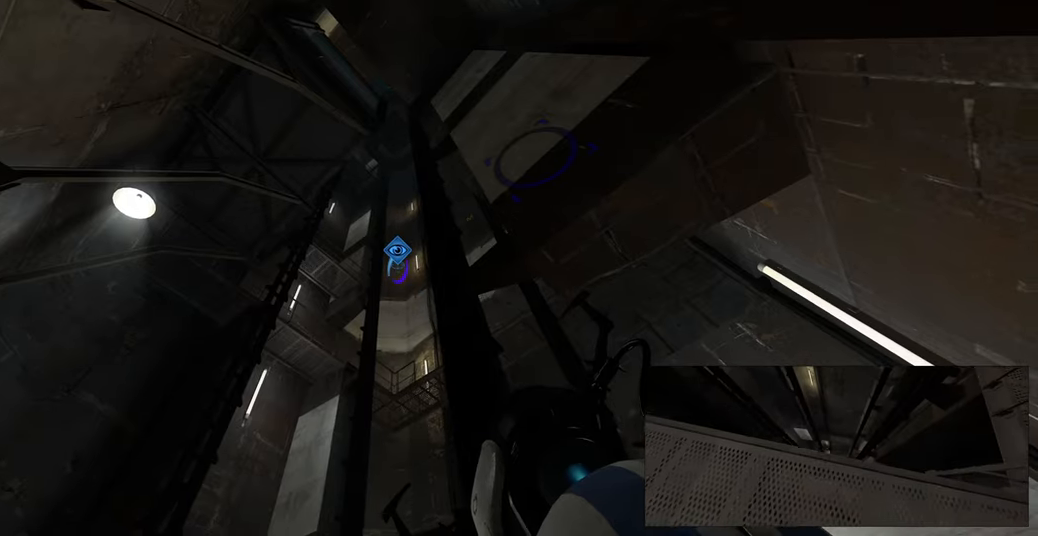
{"keys": [], "mouse": [], "events": [[16, "d", "up"]]}
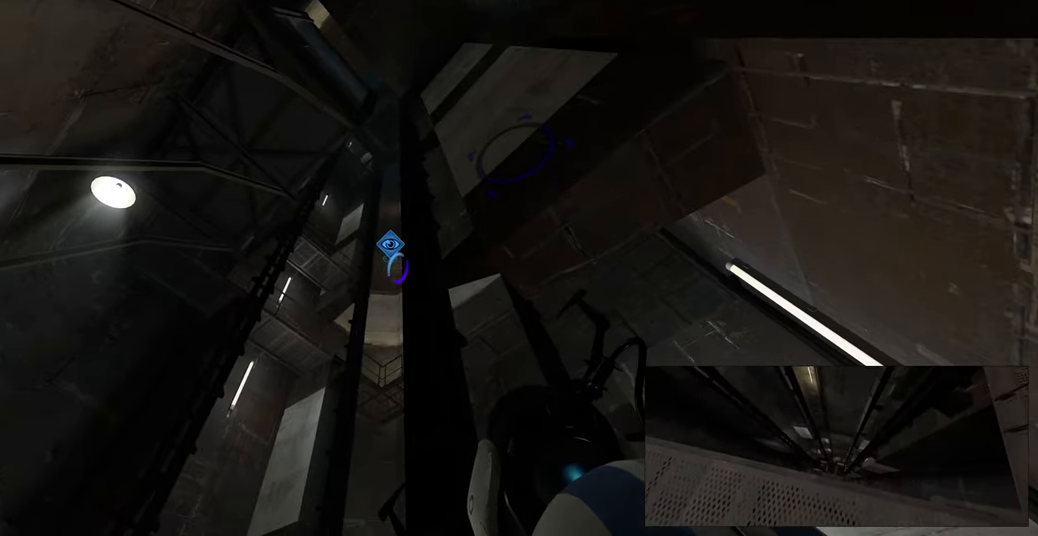
{"keys": [], "mouse": [], "events": []}
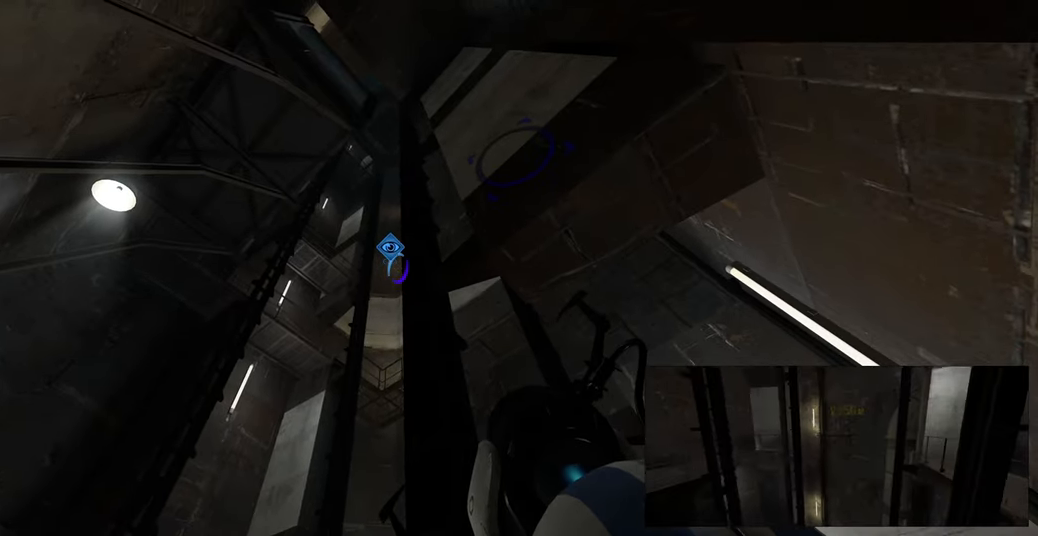
{"keys": [], "mouse": [], "events": []}
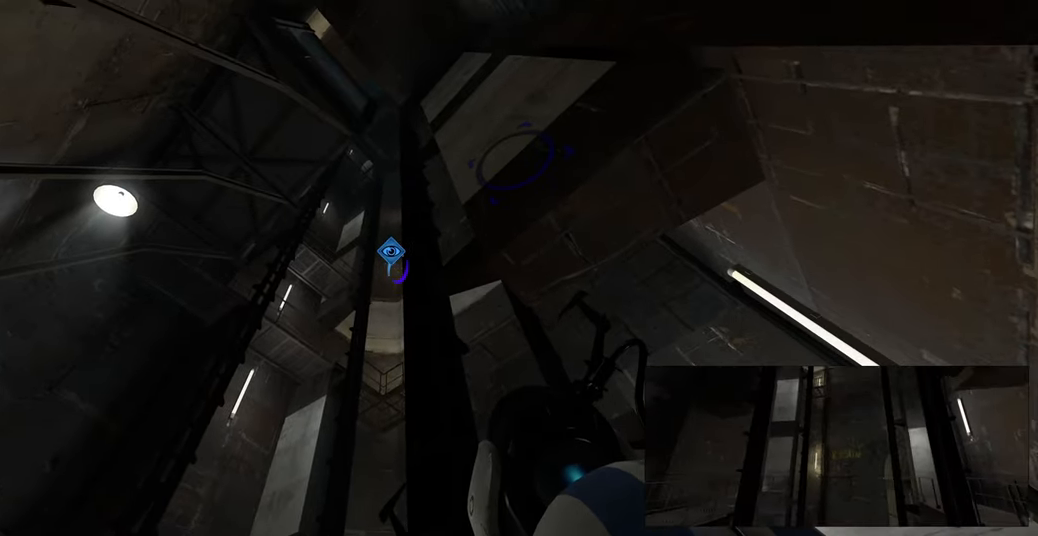
{"keys": [], "mouse": [], "events": []}
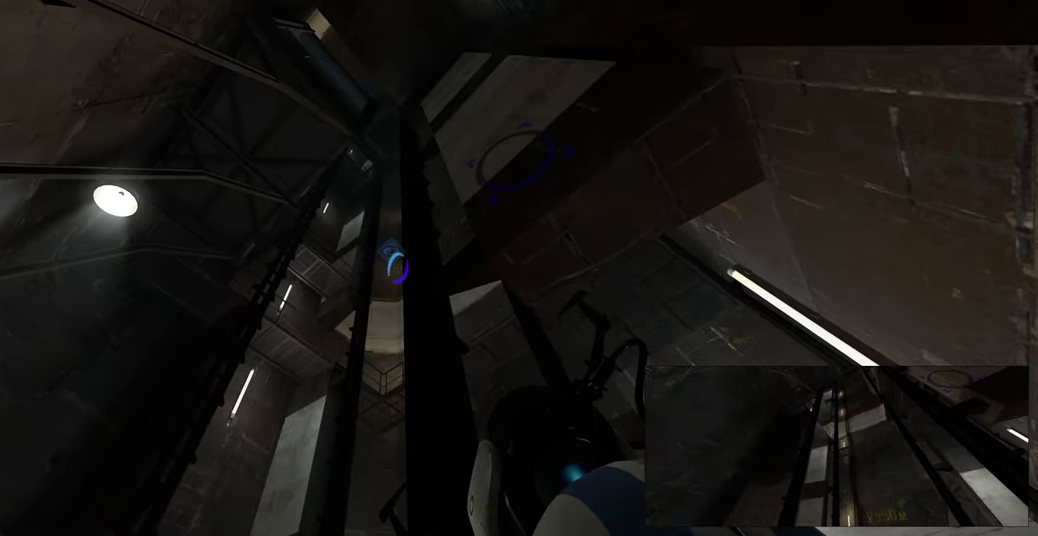
{"keys": [], "mouse": [], "events": []}
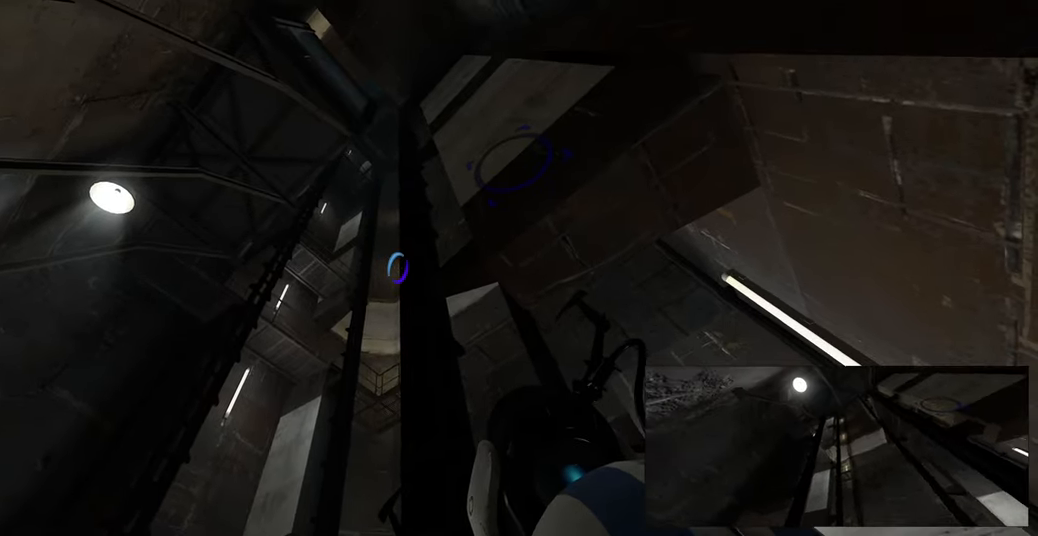
{"keys": ["a", "s"], "mouse": [], "events": [[366, "s", "down"], [400, "a", "down"]]}
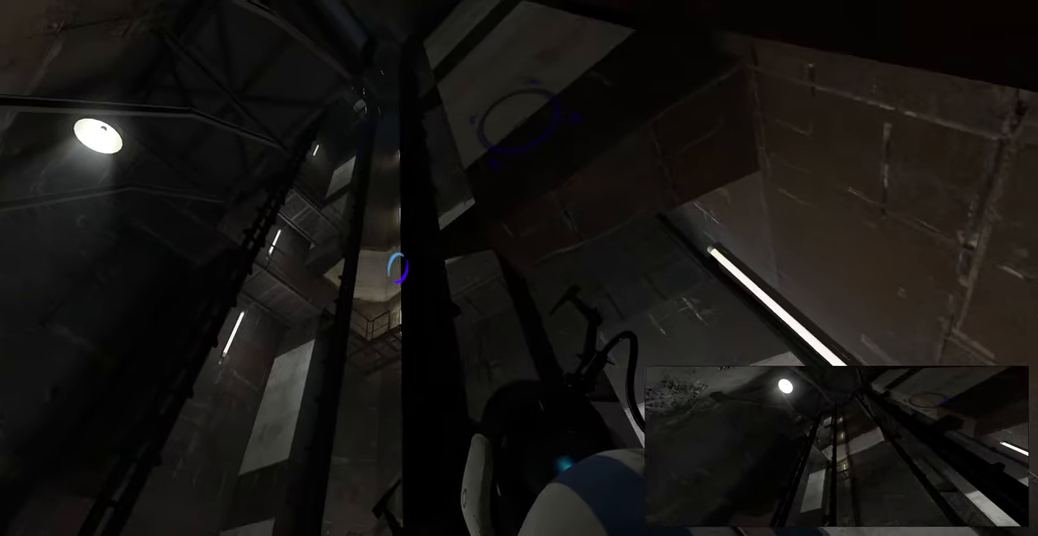
{"keys": [], "mouse": [], "events": [[33, "s", "up"], [66, "a", "up"]]}
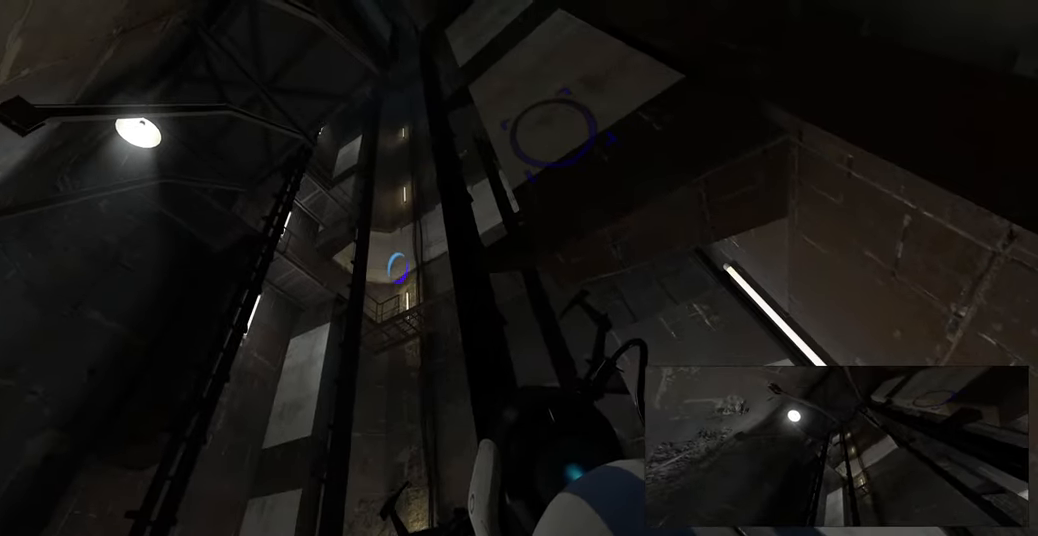
{"keys": [], "mouse": [], "events": []}
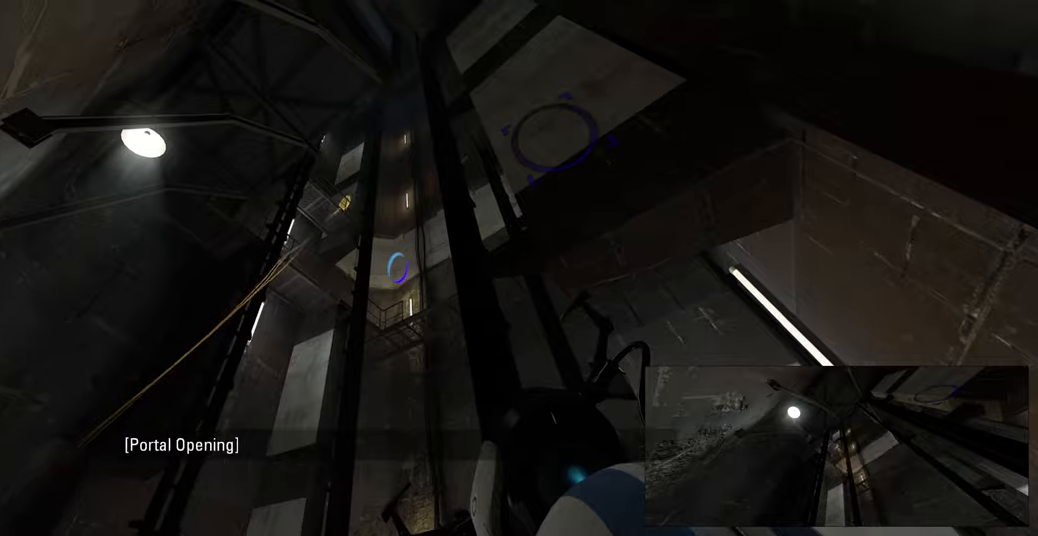
{"keys": [], "mouse": [], "events": []}